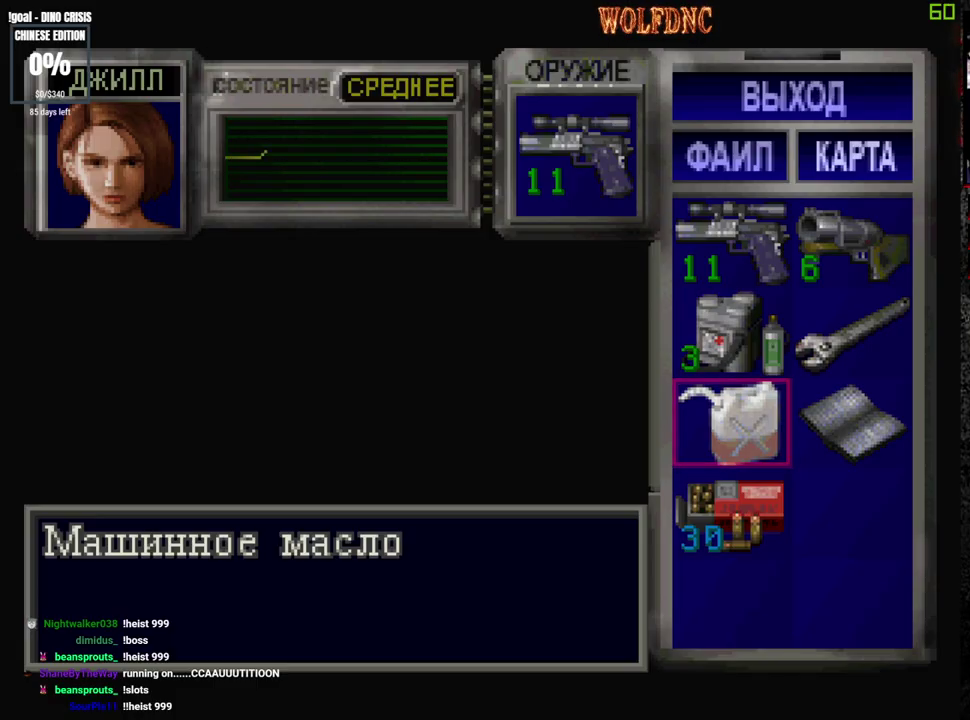
Gameplay with a controller (PlayStation layout); each line is a JSON object with the inputs held at the frame after it. "events" lists button and stick changes between this image and that frame as [ms after this image, input, new state], when the widget could be followed in between. Not read: L3 R3 SELECT.
{"buttons": ["SQUARE"], "events": [[283, "SQUARE", "down"], [383, "SQUARE", "up"], [483, "SQUARE", "down"]]}
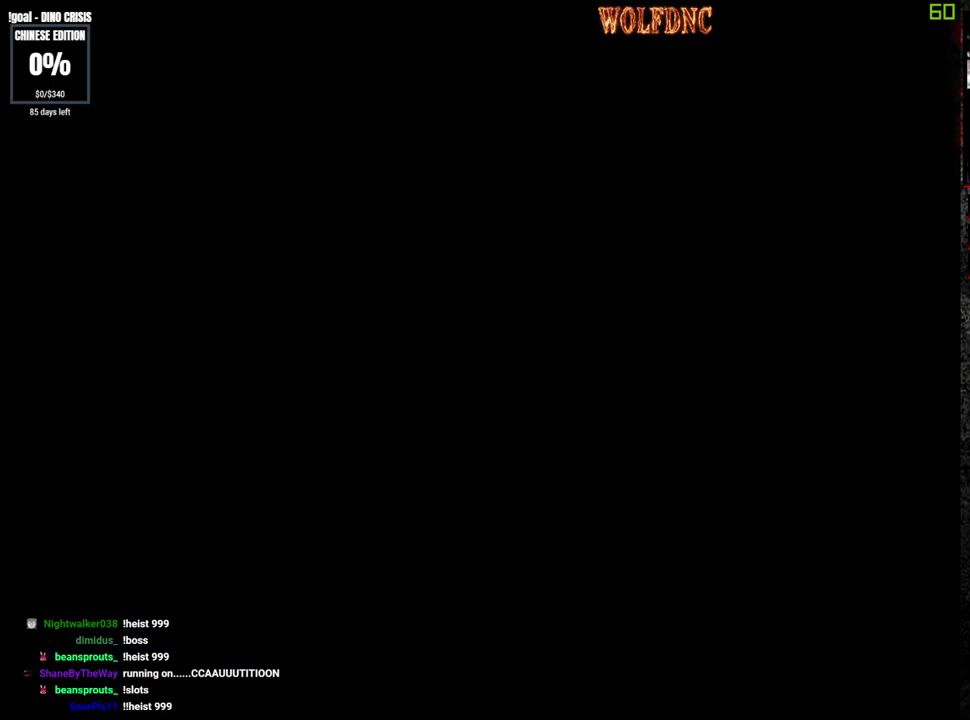
{"buttons": ["SQUARE", "DPAD_UP", "DPAD_LEFT"], "events": [[67, "SQUARE", "up"], [117, "DPAD_LEFT", "down"], [217, "DPAD_UP", "down"], [267, "SQUARE", "down"]]}
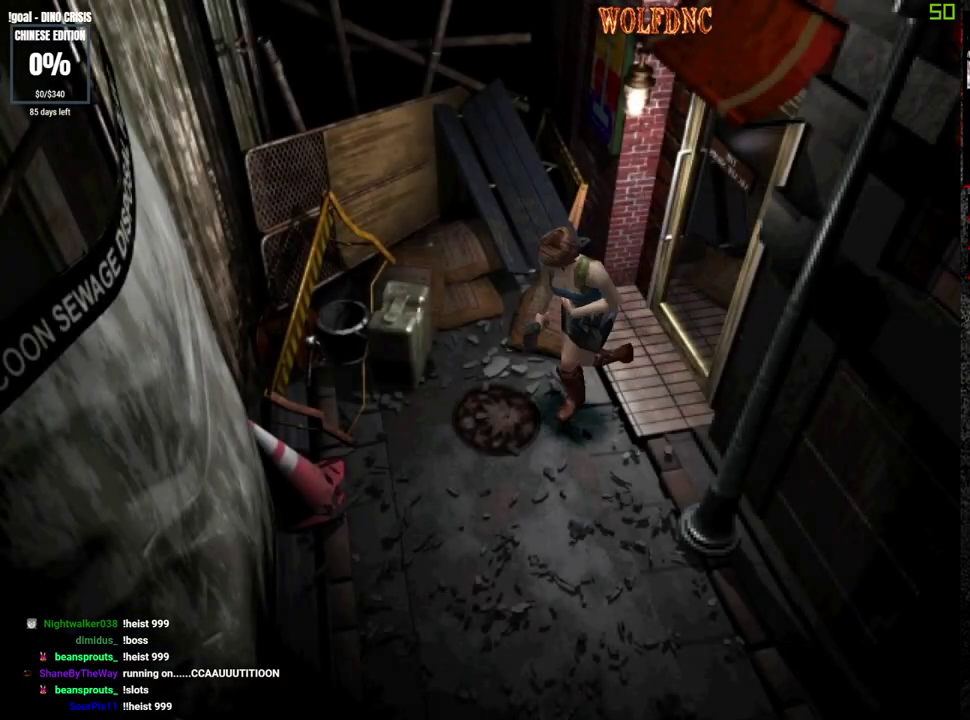
{"buttons": ["SQUARE", "DPAD_UP"], "events": [[417, "DPAD_LEFT", "up"]]}
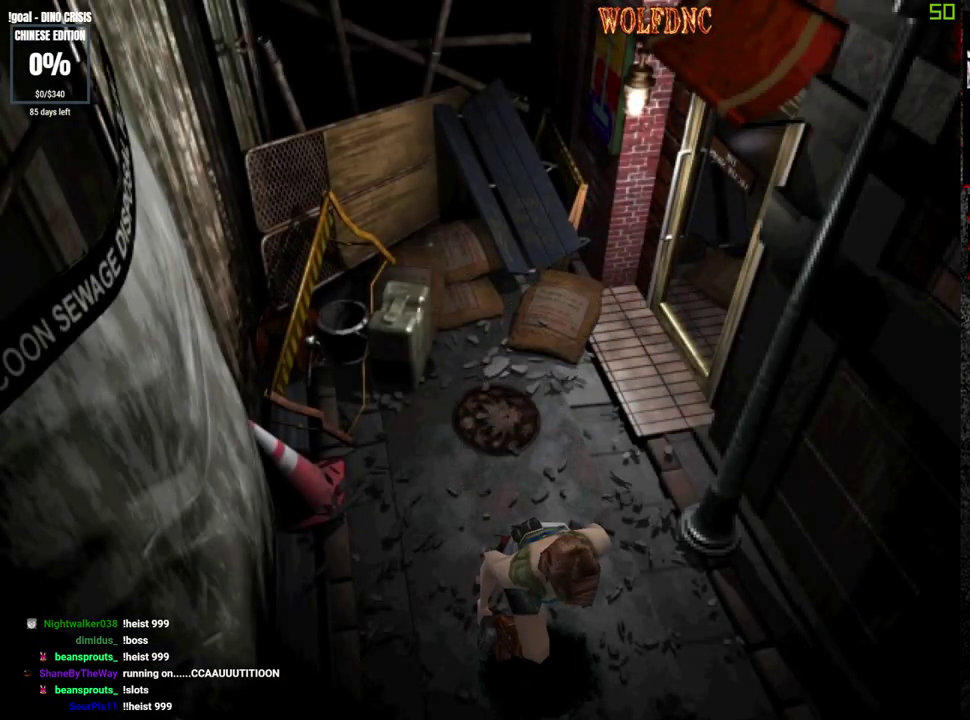
{"buttons": ["SQUARE", "DPAD_UP"], "events": [[333, "DPAD_RIGHT", "down"], [433, "DPAD_RIGHT", "up"]]}
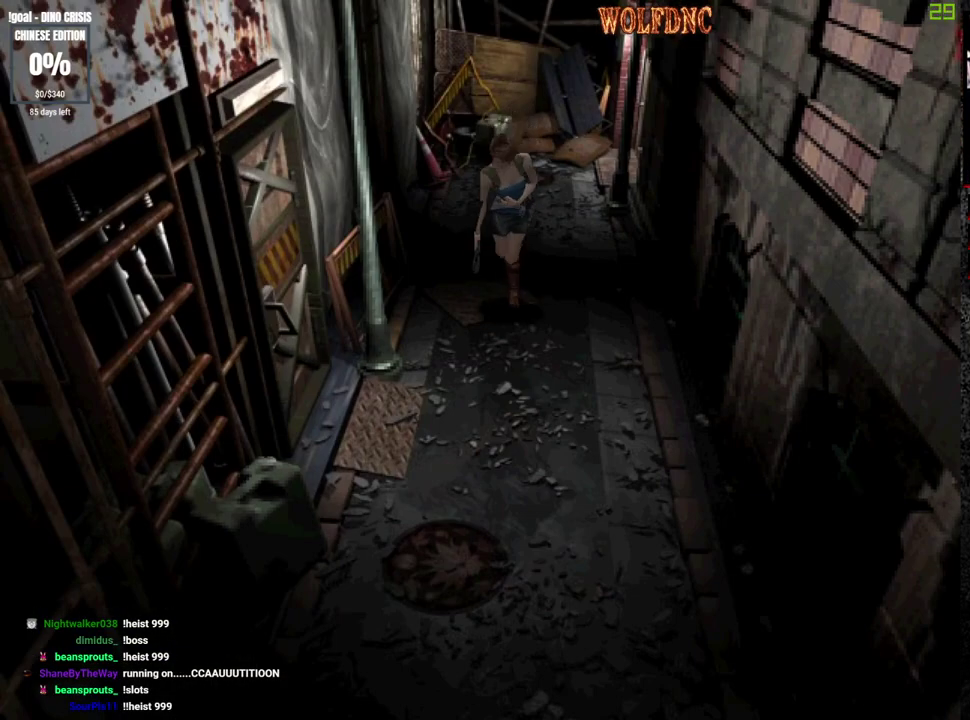
{"buttons": ["SQUARE", "DPAD_UP"], "events": [[217, "DPAD_LEFT", "down"], [350, "DPAD_LEFT", "up"]]}
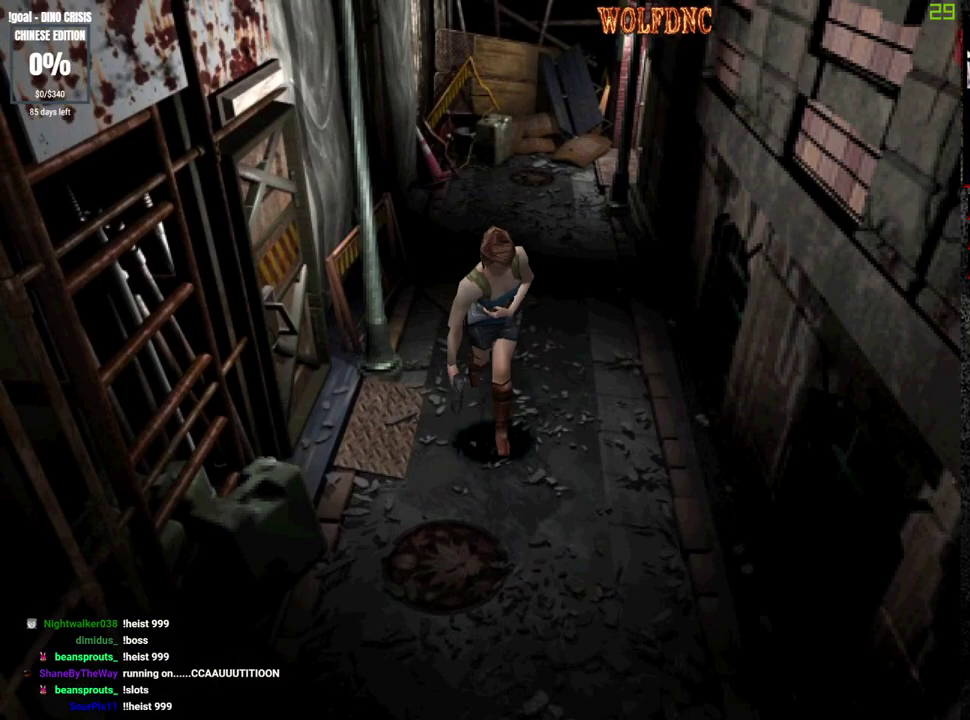
{"buttons": ["SQUARE", "DPAD_UP"], "events": []}
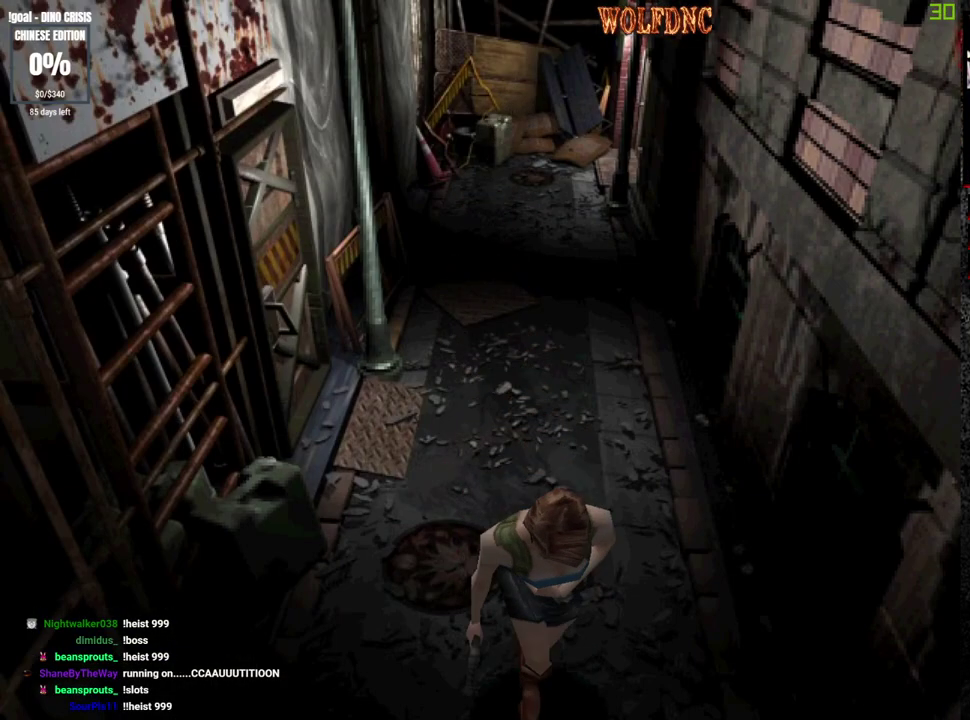
{"buttons": ["SQUARE", "DPAD_UP", "DPAD_RIGHT"], "events": [[483, "DPAD_RIGHT", "down"]]}
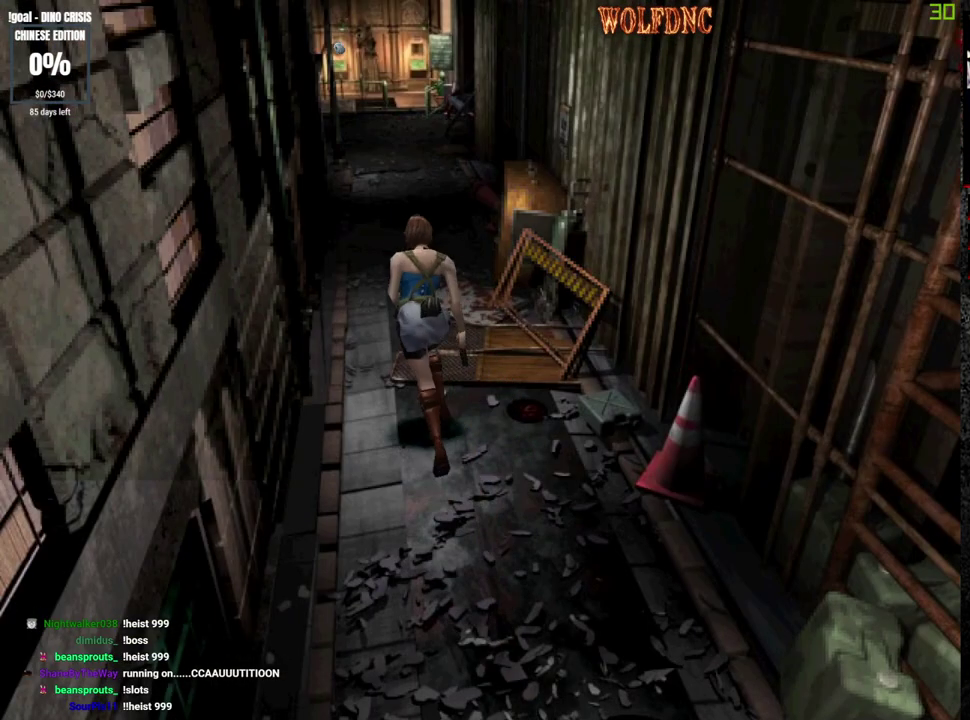
{"buttons": ["SQUARE", "DPAD_UP"], "events": [[67, "DPAD_RIGHT", "up"]]}
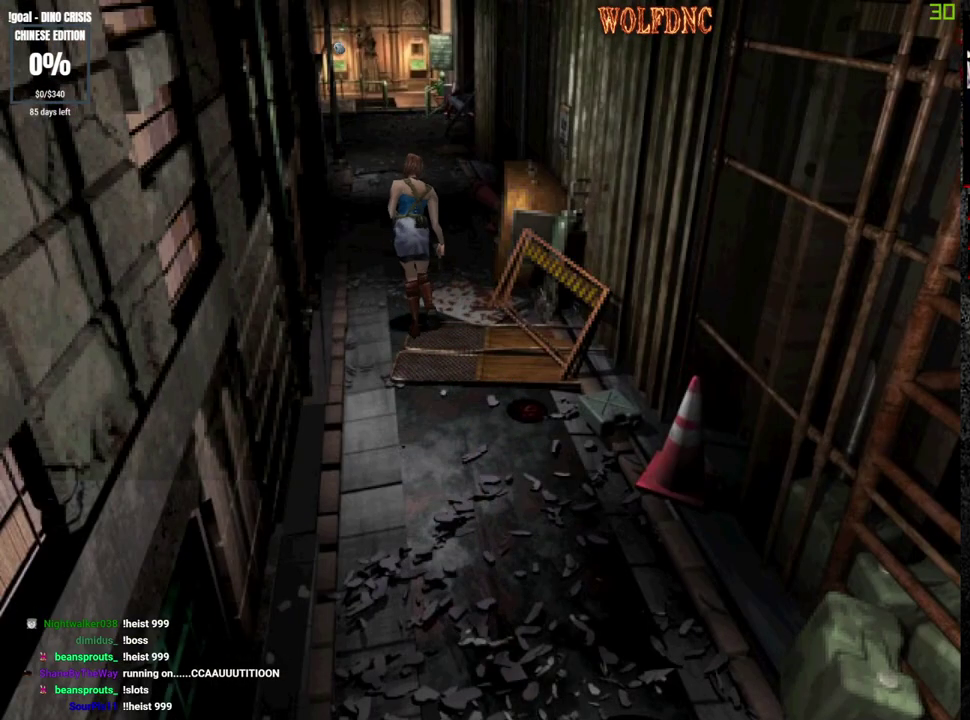
{"buttons": ["SQUARE", "DPAD_UP"], "events": []}
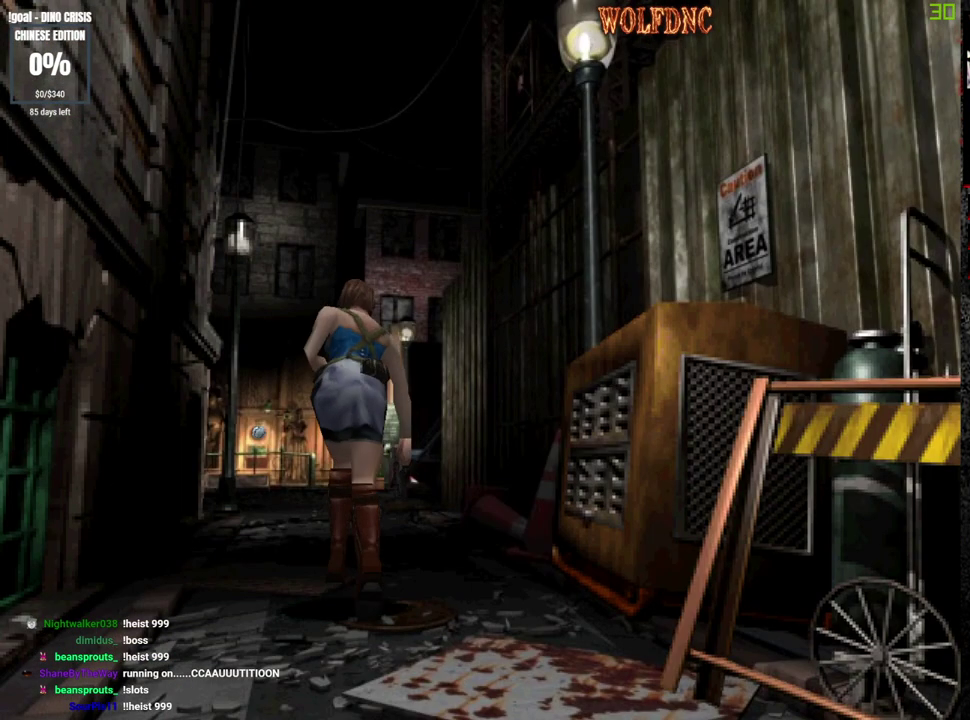
{"buttons": ["SQUARE", "DPAD_UP"], "events": []}
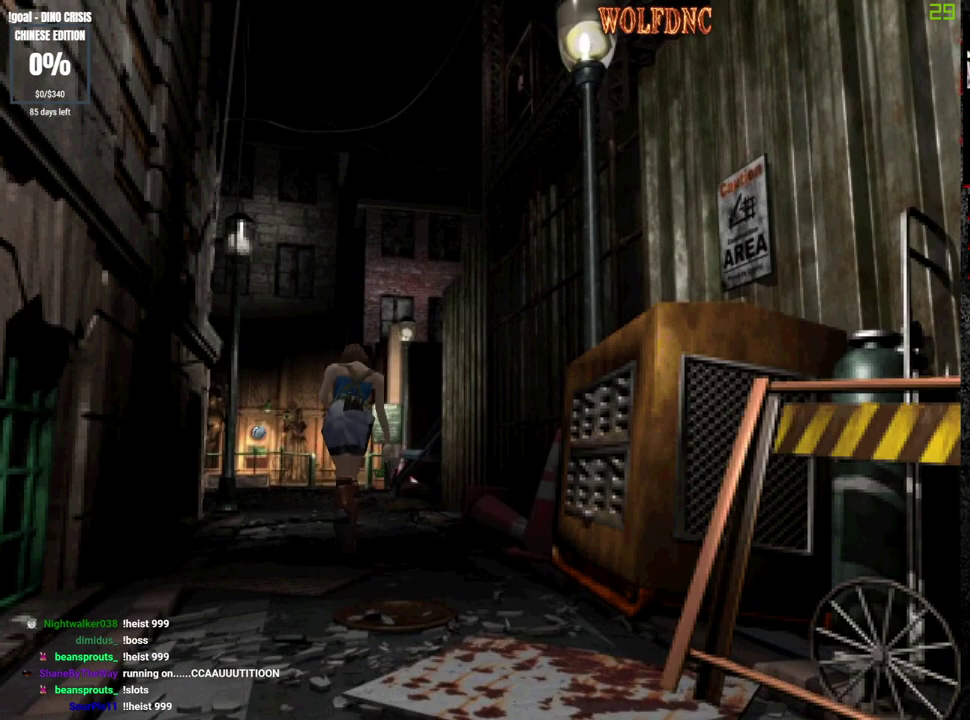
{"buttons": ["SQUARE", "DPAD_UP"], "events": []}
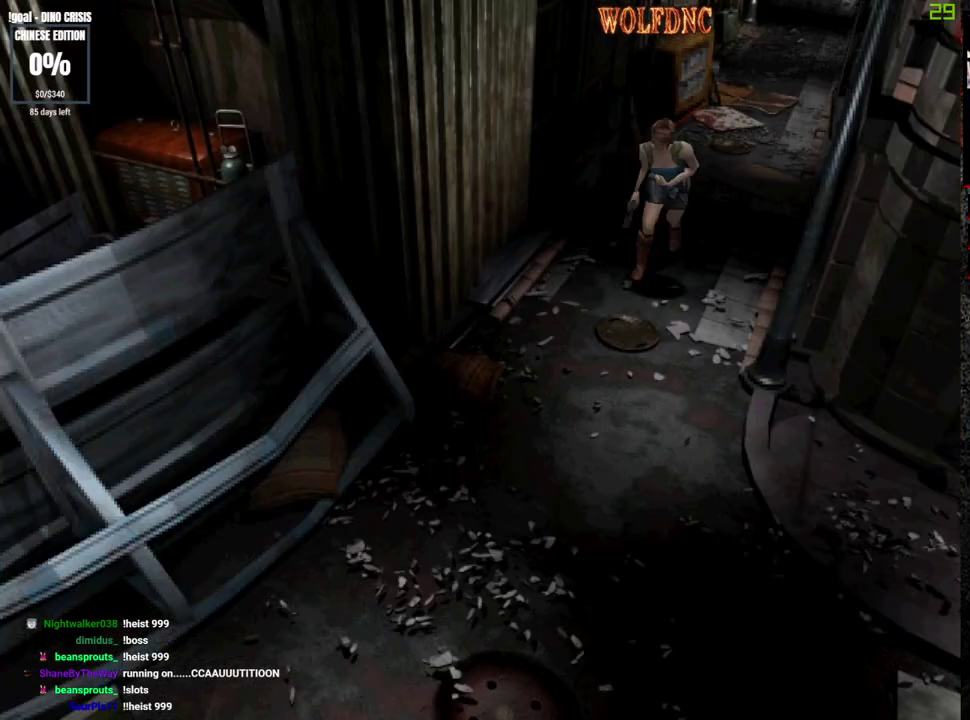
{"buttons": ["SQUARE", "DPAD_UP"], "events": []}
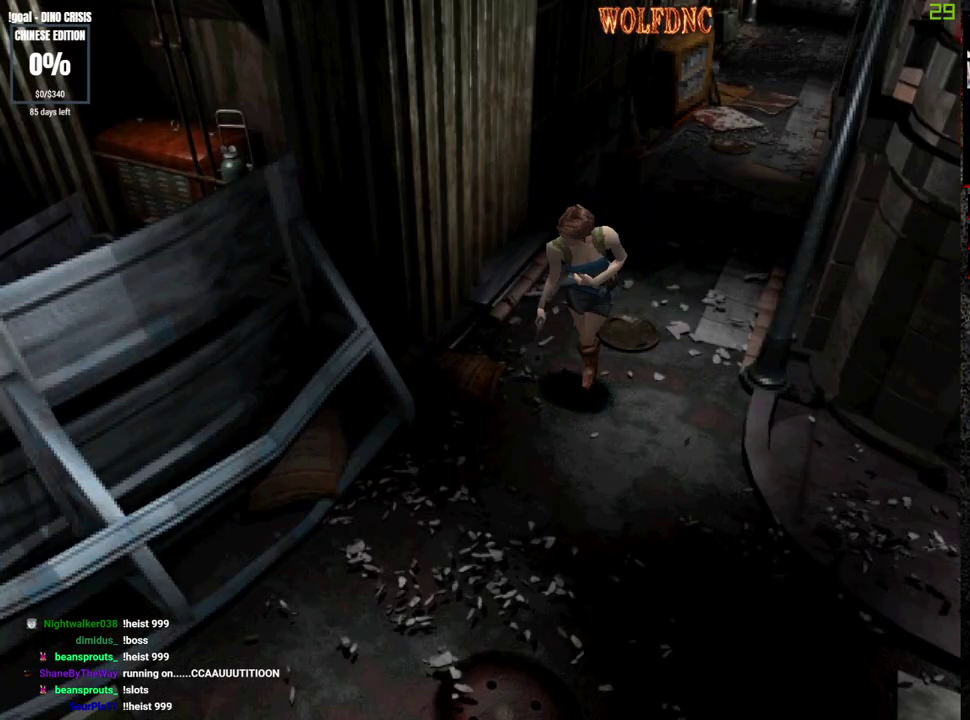
{"buttons": ["SQUARE", "DPAD_UP"], "events": []}
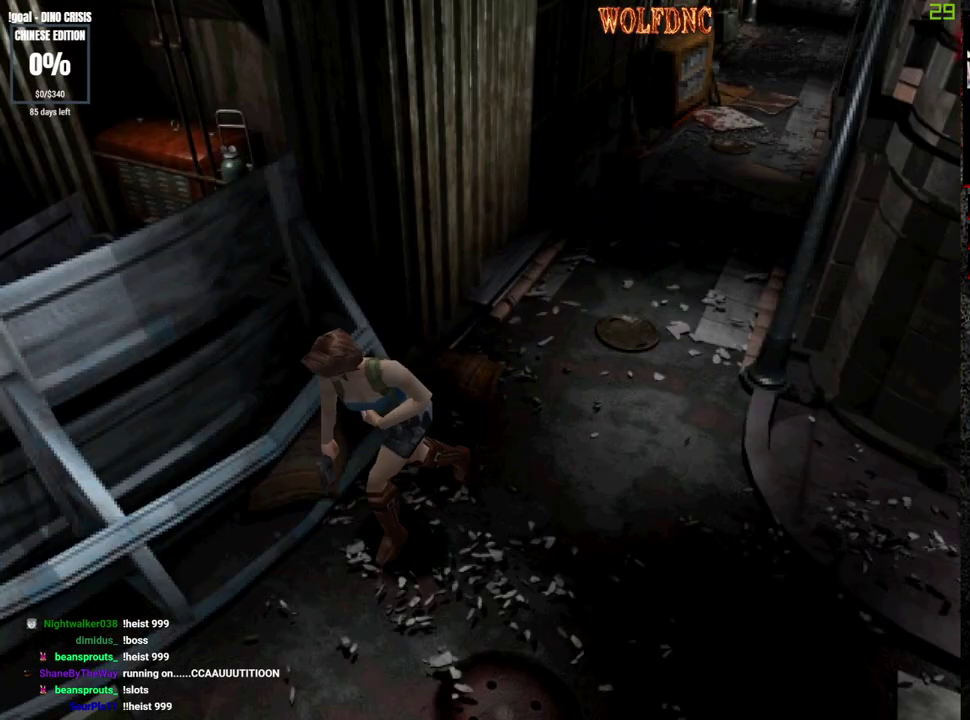
{"buttons": ["SQUARE", "DPAD_UP"], "events": []}
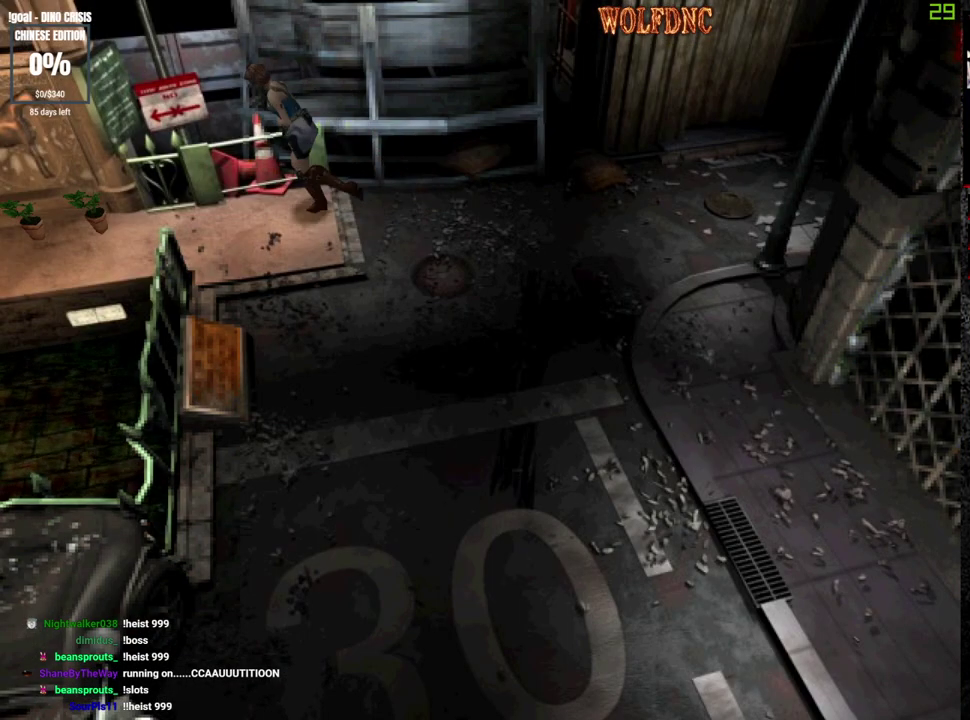
{"buttons": ["CROSS", "SQUARE", "DPAD_UP"], "events": [[467, "CROSS", "down"]]}
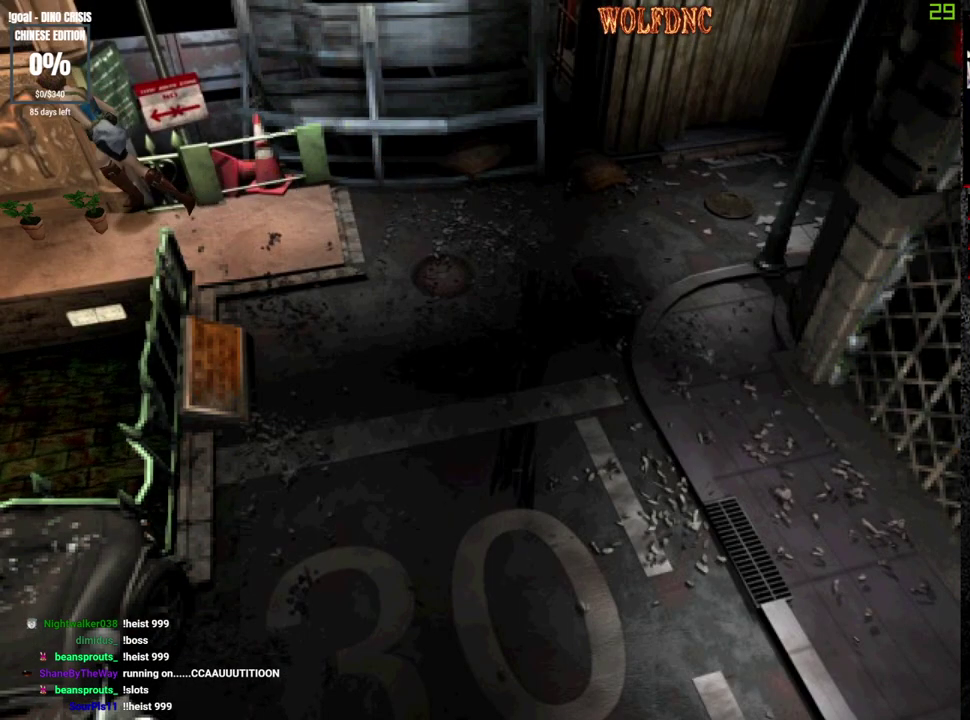
{"buttons": ["SQUARE"], "events": [[50, "CROSS", "up"], [150, "CROSS", "down"], [250, "CROSS", "up"], [383, "DPAD_UP", "up"]]}
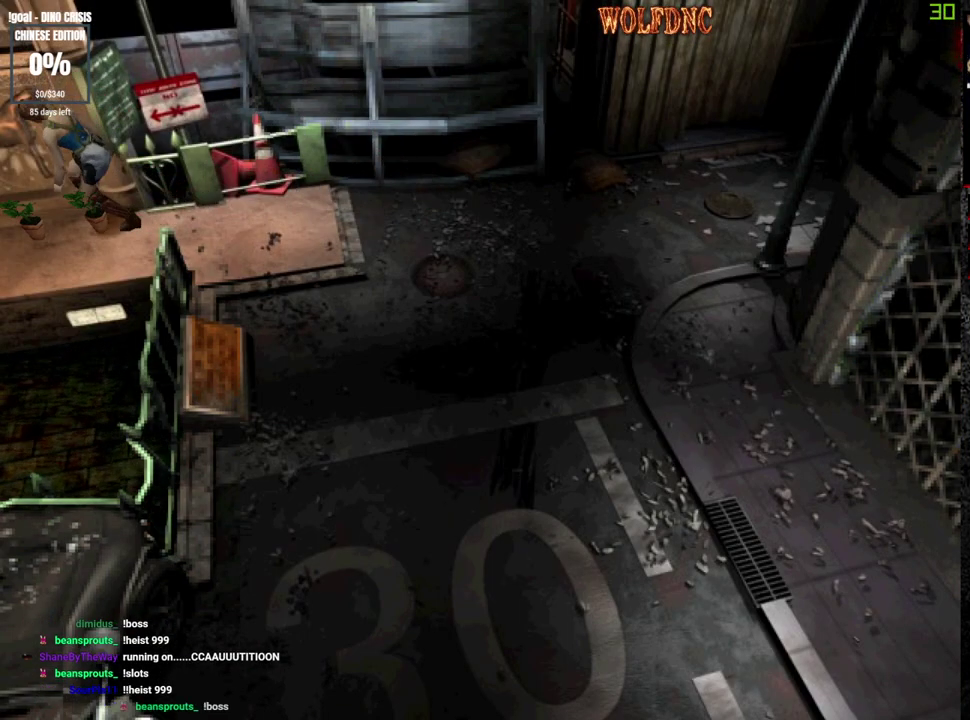
{"buttons": [], "events": [[350, "CROSS", "down"], [500, "CROSS", "up"], [500, "SQUARE", "up"]]}
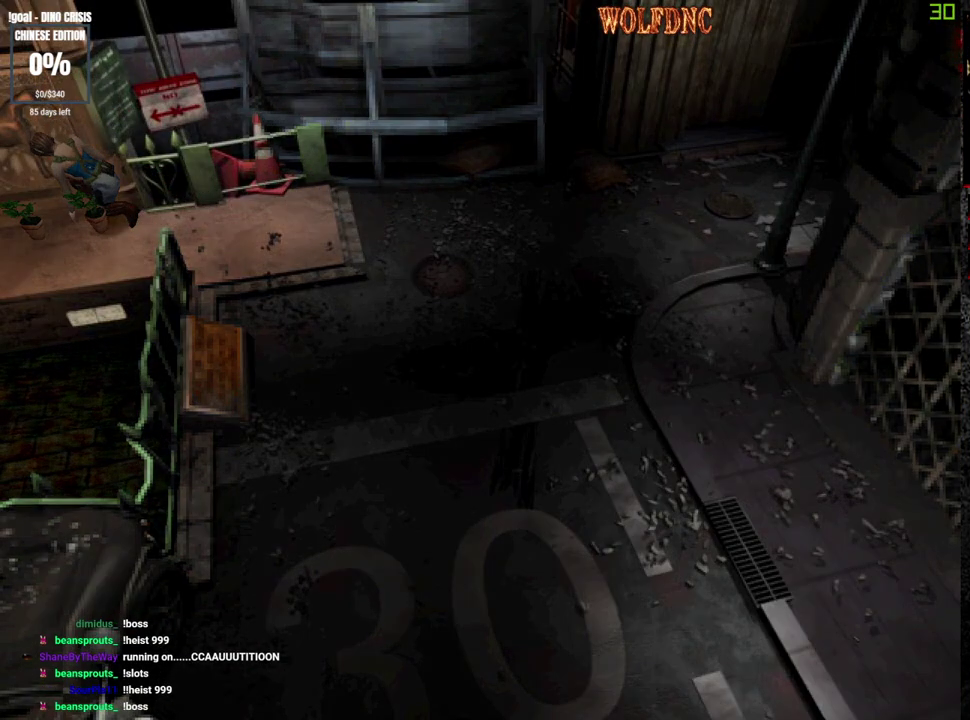
{"buttons": ["CROSS"], "events": [[33, "CROSS", "down"], [133, "CROSS", "up"], [183, "CROSS", "down"], [233, "CROSS", "up"], [333, "CROSS", "down"], [367, "CROSS", "up"], [417, "CROSS", "down"]]}
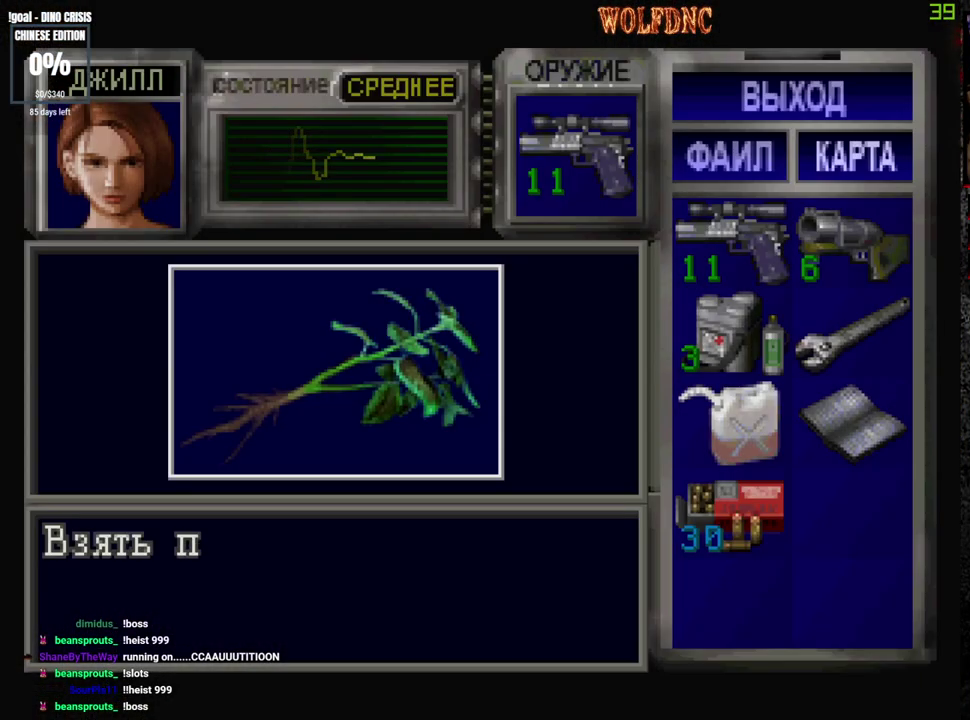
{"buttons": ["CROSS"], "events": [[433, "CROSS", "up"], [483, "CROSS", "down"]]}
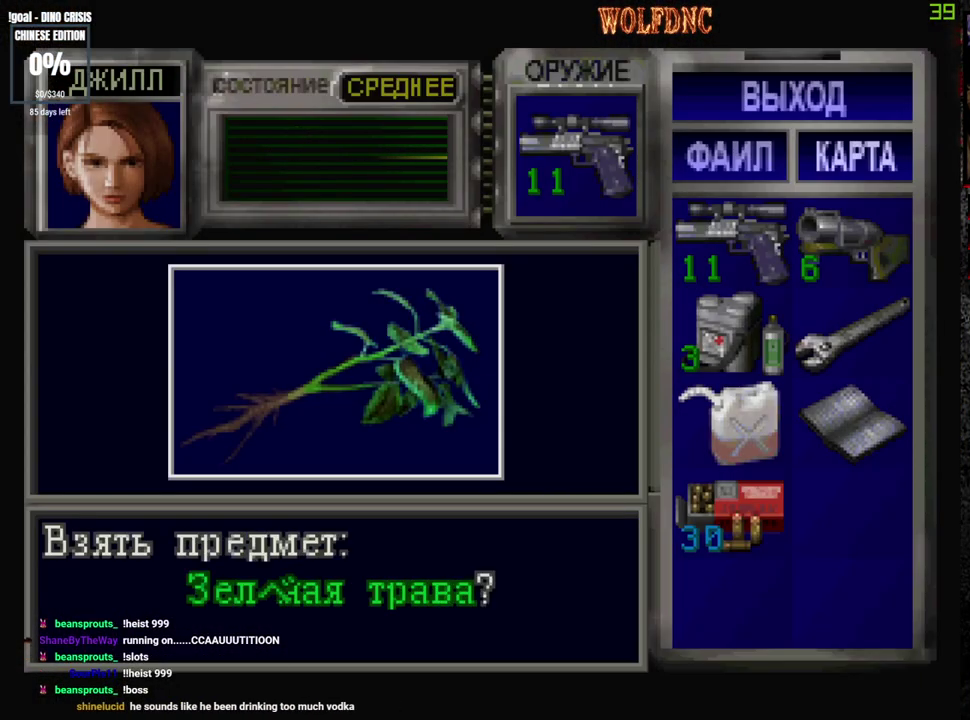
{"buttons": ["CROSS"], "events": [[67, "CROSS", "up"], [117, "CROSS", "down"], [167, "CROSS", "up"], [267, "CROSS", "down"]]}
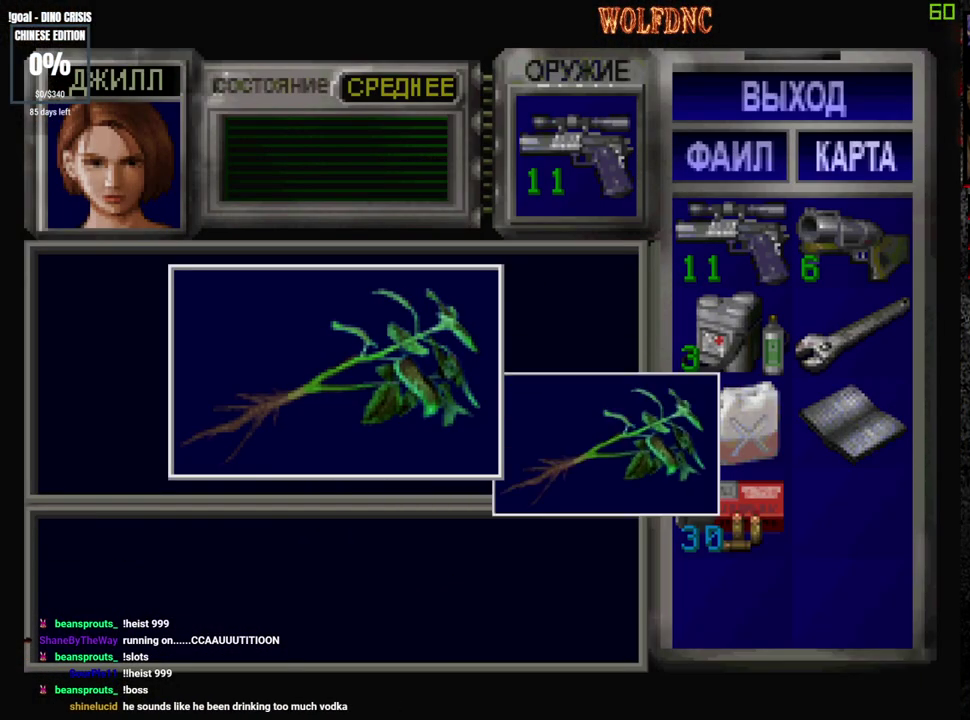
{"buttons": ["CROSS", "SQUARE"], "events": [[367, "SQUARE", "down"]]}
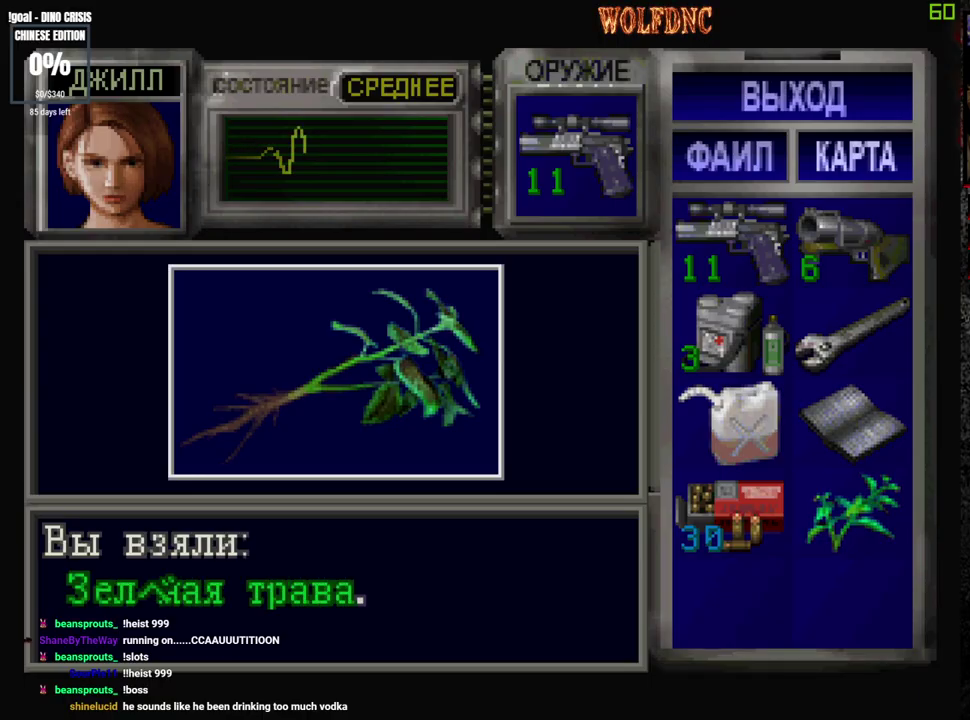
{"buttons": ["SQUARE", "DPAD_UP", "DPAD_LEFT"], "events": [[150, "CROSS", "up"], [200, "CROSS", "down"], [300, "DPAD_UP", "down"], [333, "CROSS", "up"], [433, "DPAD_LEFT", "down"]]}
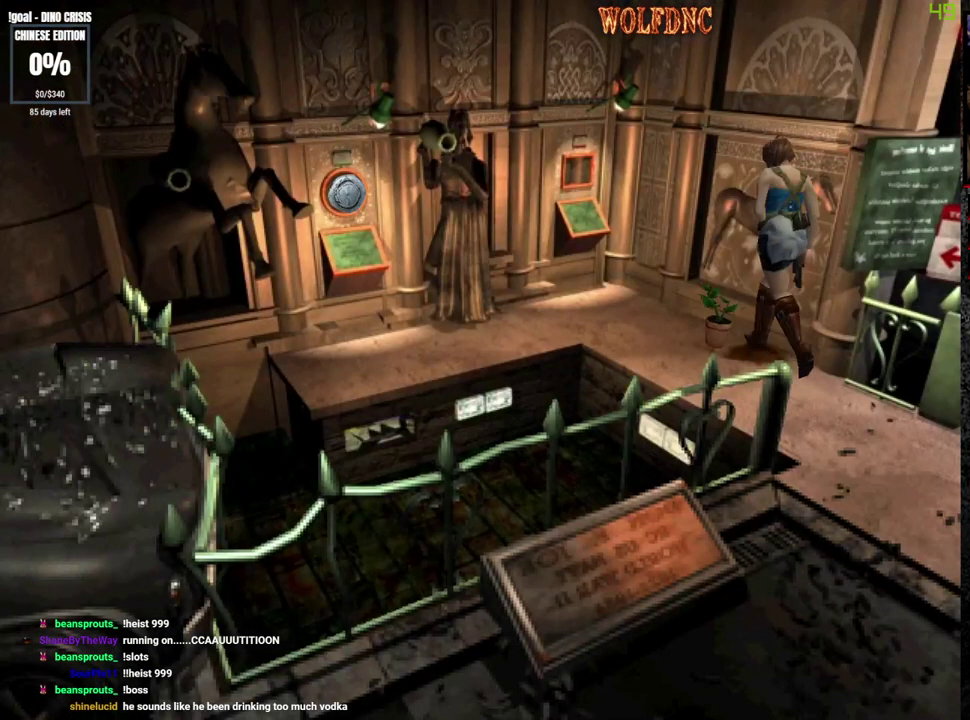
{"buttons": ["SQUARE", "DPAD_UP", "DPAD_LEFT"], "events": [[83, "DPAD_LEFT", "up"], [450, "DPAD_LEFT", "down"]]}
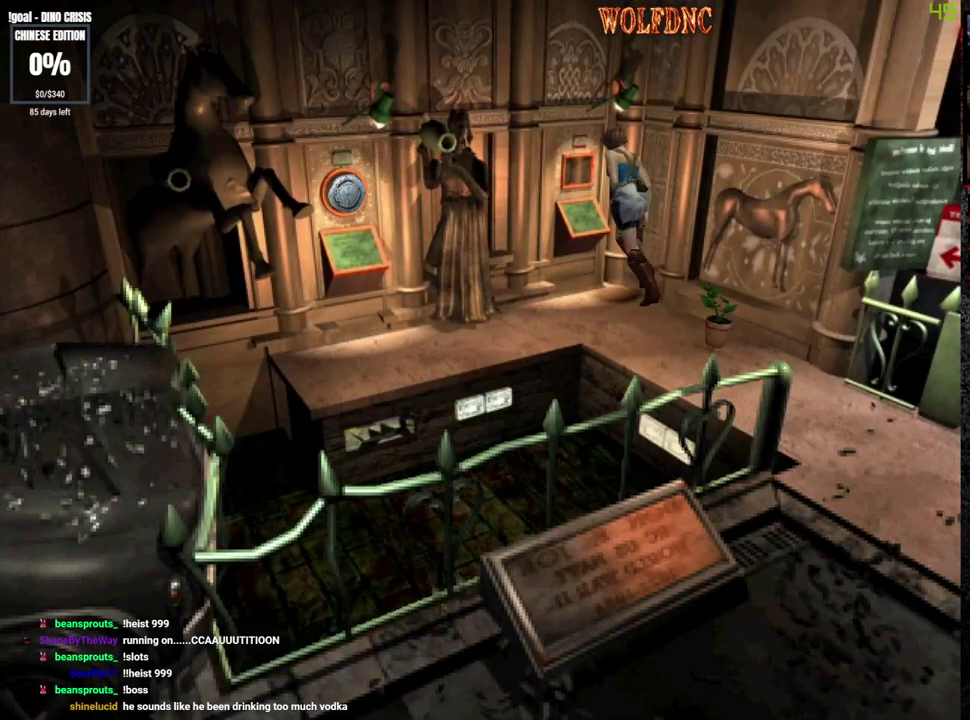
{"buttons": ["DPAD_DOWN"], "events": [[83, "DPAD_LEFT", "up"], [133, "CIRCLE", "down"], [183, "DPAD_UP", "up"], [183, "SQUARE", "up"], [367, "CIRCLE", "up"], [417, "DPAD_DOWN", "down"]]}
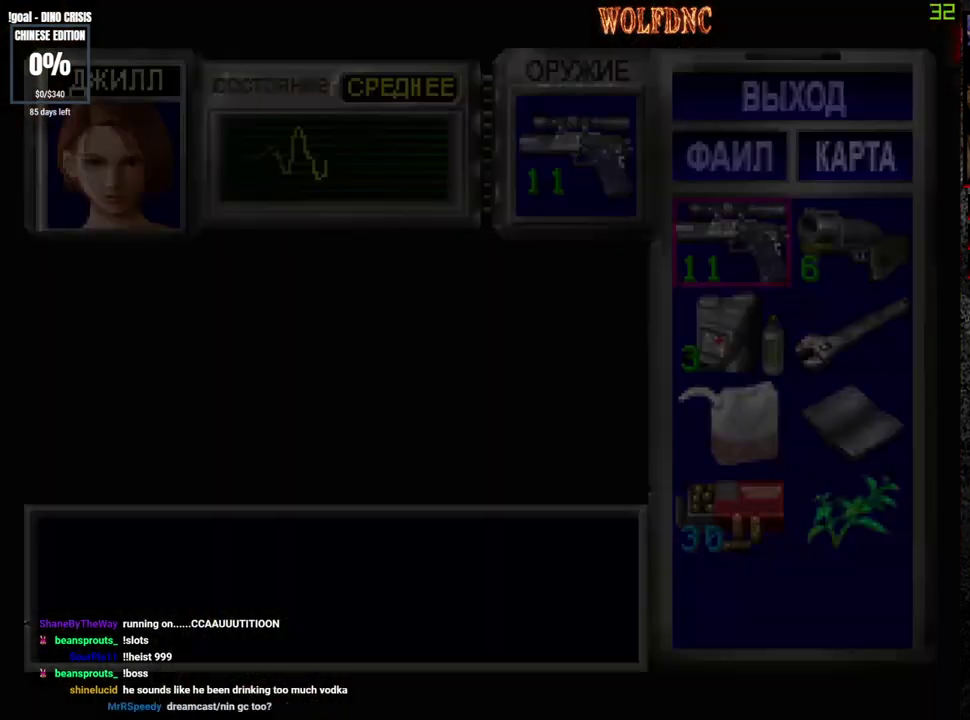
{"buttons": ["DPAD_RIGHT"], "events": [[433, "DPAD_DOWN", "up"], [483, "DPAD_RIGHT", "down"]]}
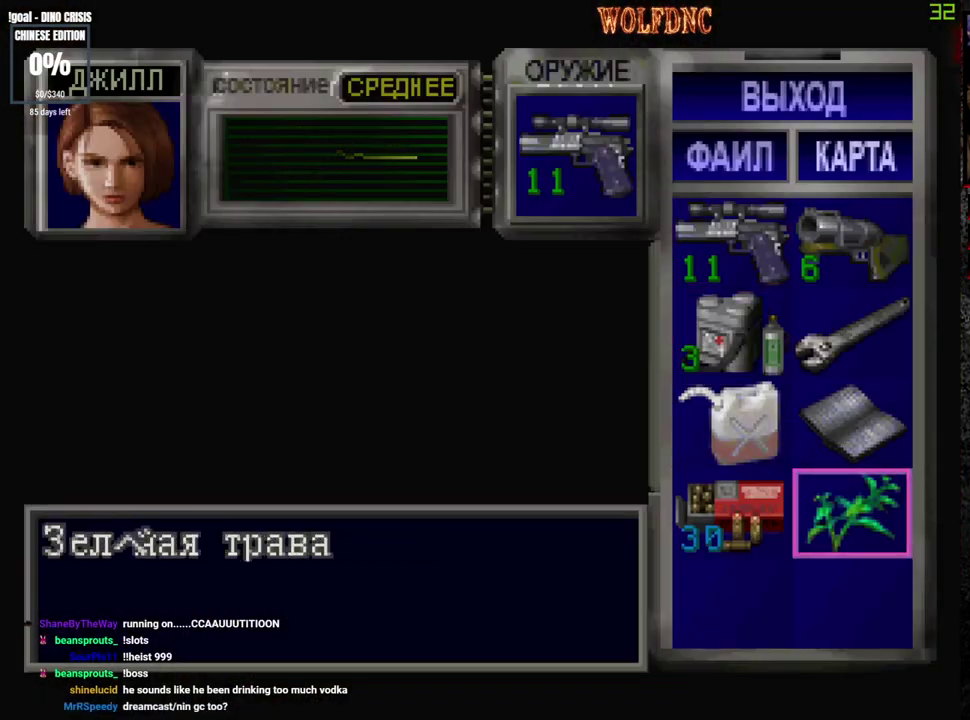
{"buttons": ["CROSS"], "events": [[67, "CROSS", "down"], [67, "DPAD_RIGHT", "up"], [217, "CROSS", "up"], [300, "CROSS", "down"]]}
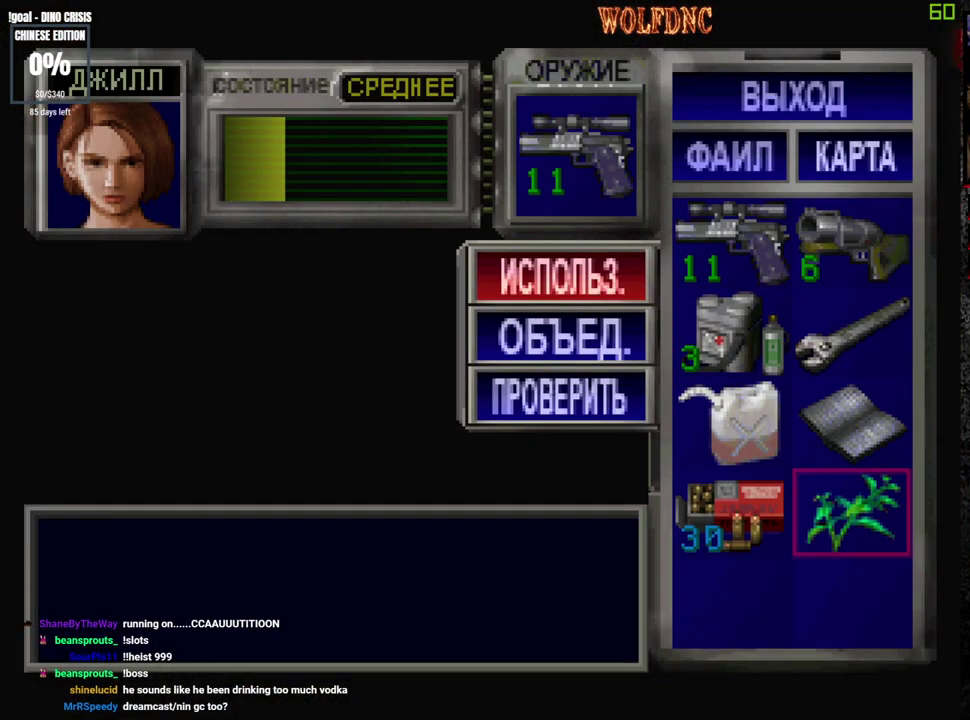
{"buttons": ["CROSS"], "events": []}
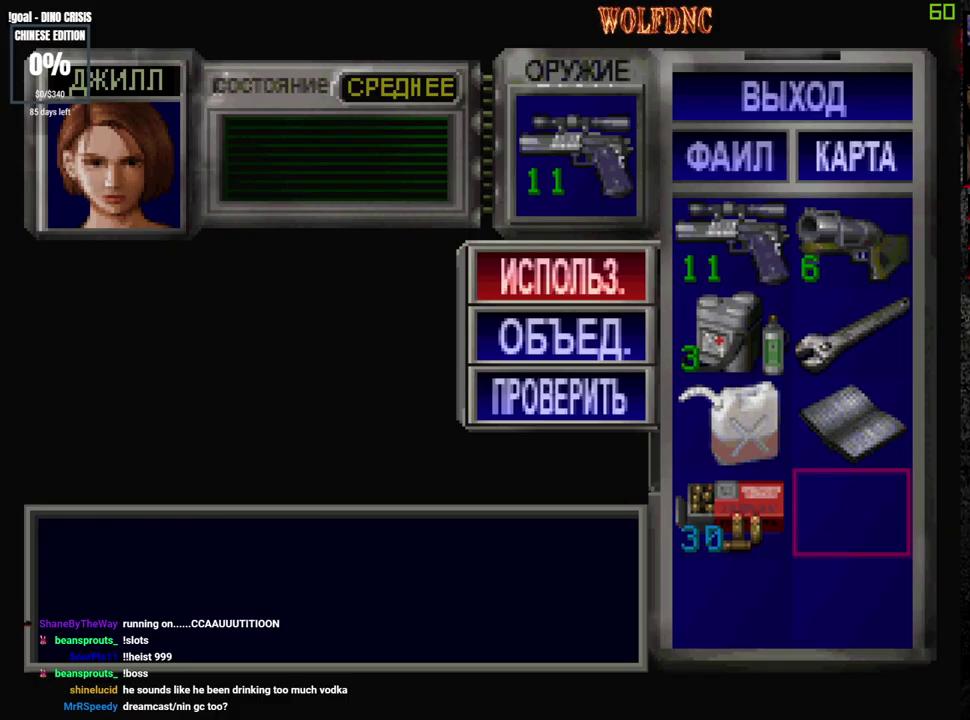
{"buttons": [], "events": [[383, "CROSS", "up"], [383, "DPAD_UP", "down"], [483, "DPAD_UP", "up"]]}
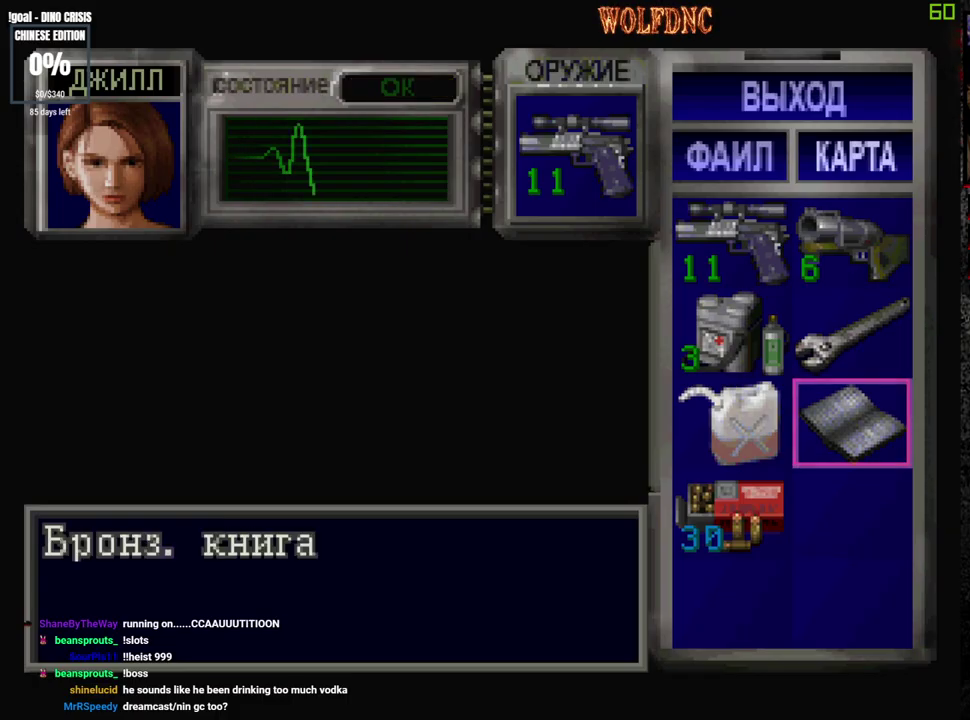
{"buttons": [], "events": [[33, "CROSS", "down"], [117, "CROSS", "up"], [217, "CROSS", "down"], [400, "CROSS", "up"]]}